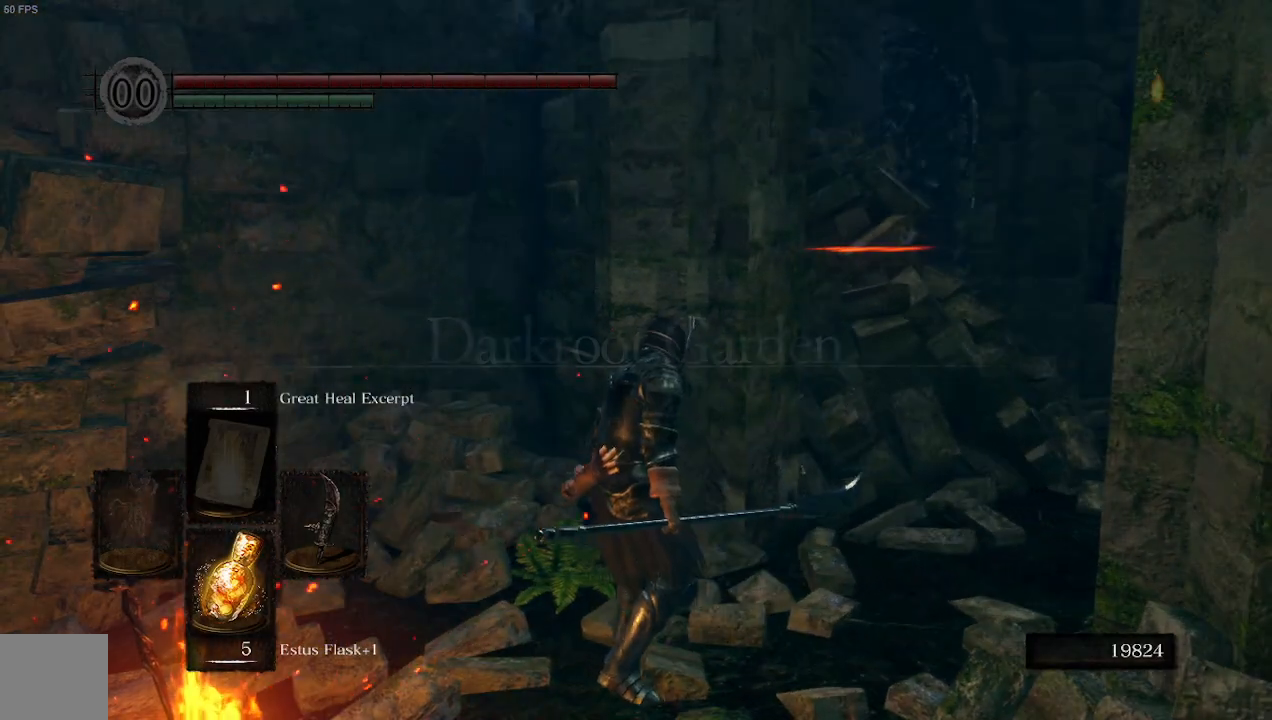
Gameplay with a controller (Xbox layout); each line is a JSON object with the inputs held at the frame after it. "events" lists button and stick changes between this image and that frame as [ms after this image, input, new state], when the widget could be followed in between.
{"buttons": ["B"], "left_stick": "up-right", "right_stick": "center", "events": []}
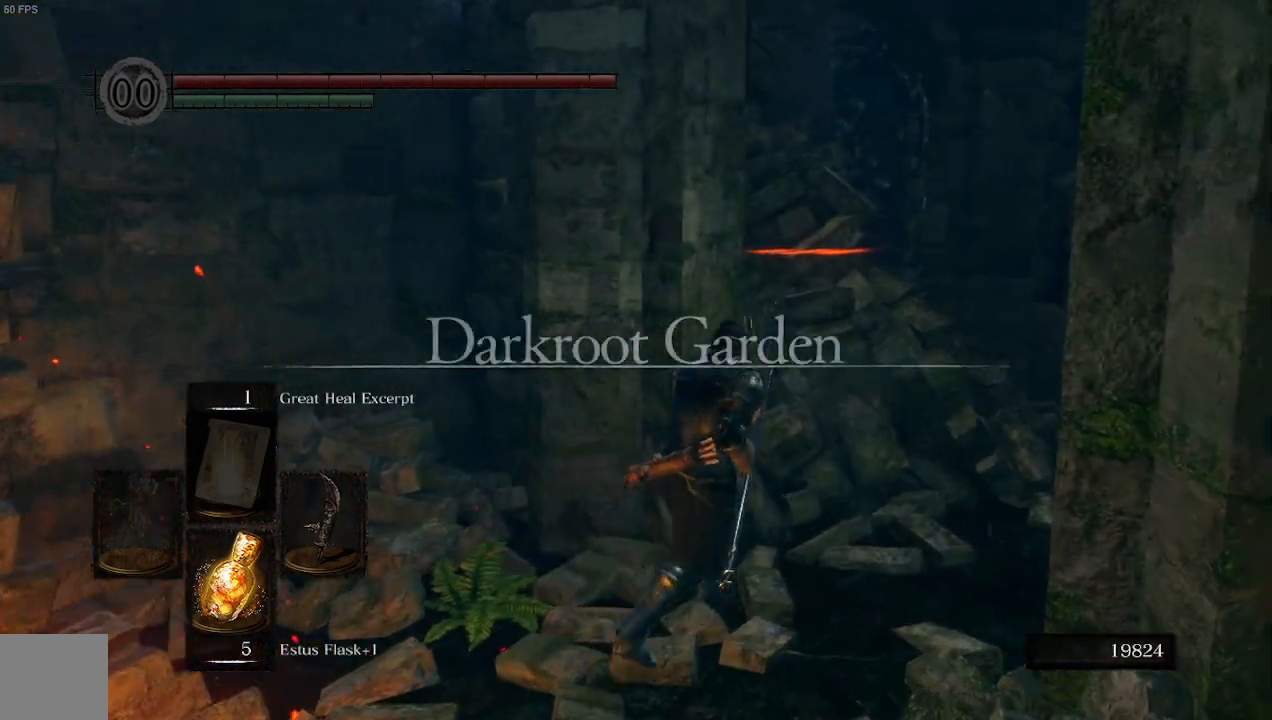
{"buttons": ["B"], "left_stick": "up-right", "right_stick": "center", "events": []}
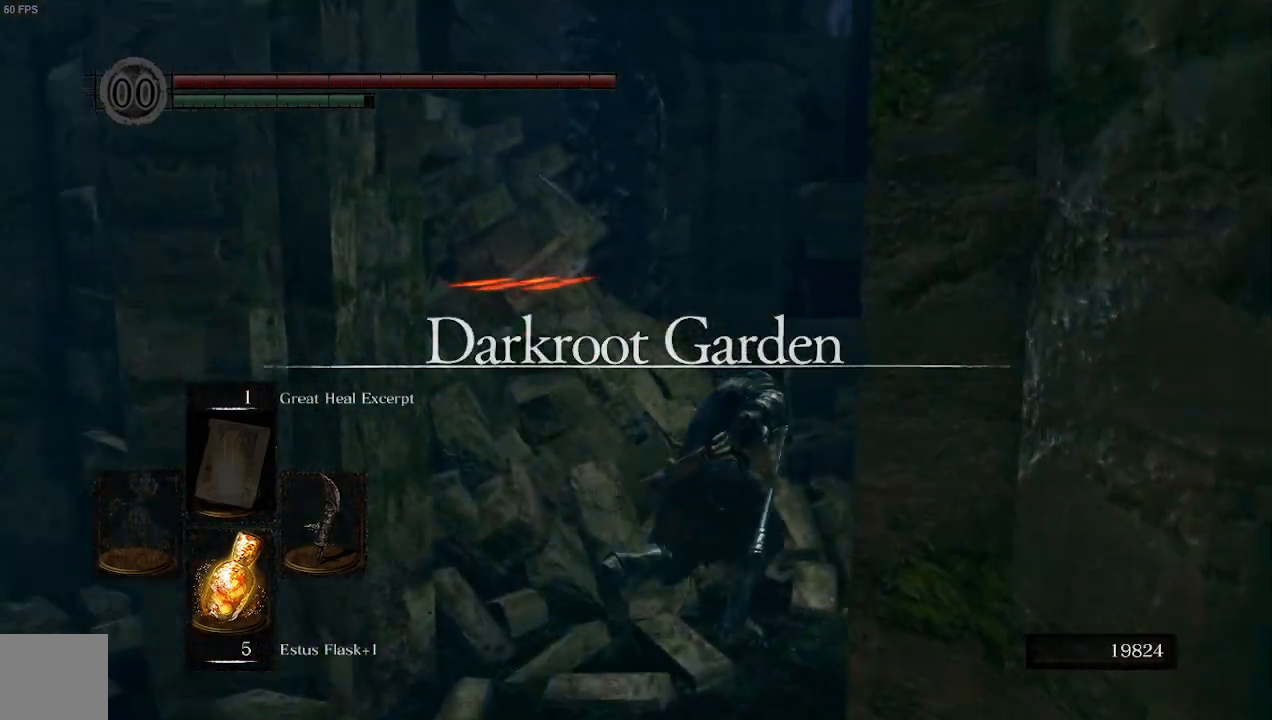
{"buttons": ["B"], "left_stick": "up-right", "right_stick": "center", "events": [[33, "right_stick", "down-left"], [367, "right_stick", "center"]]}
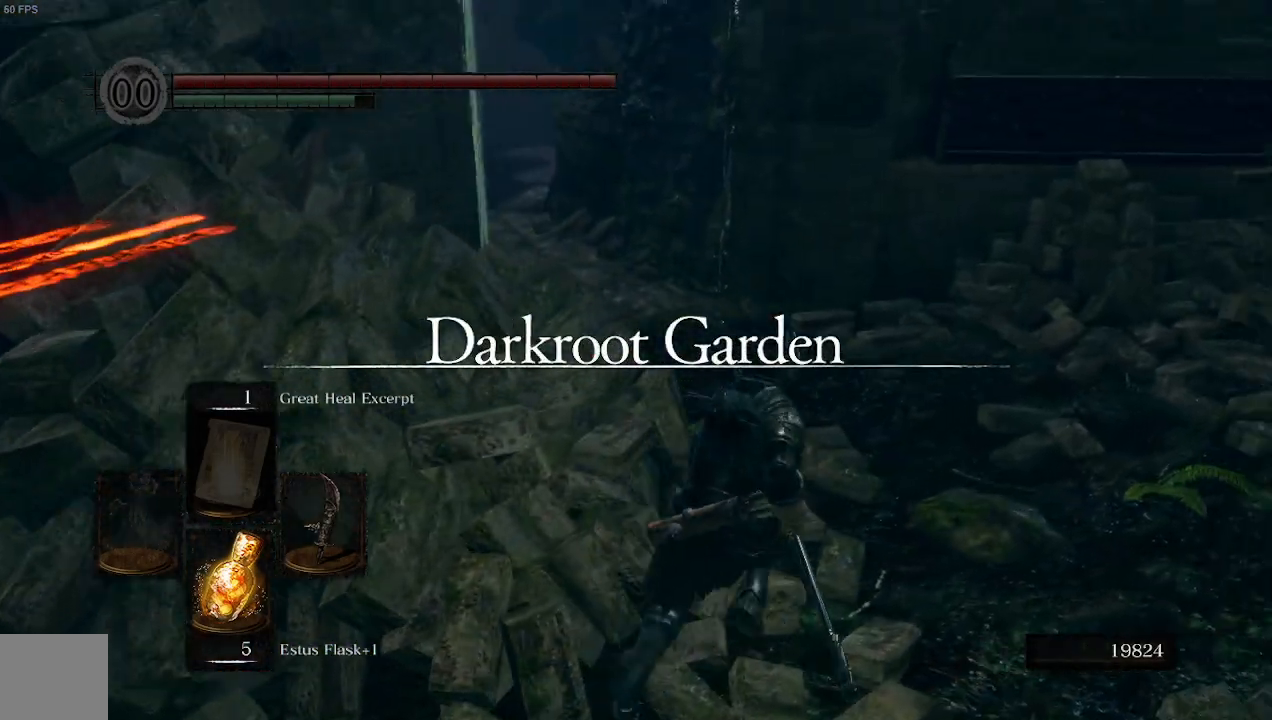
{"buttons": ["B"], "left_stick": "up", "right_stick": "center"}
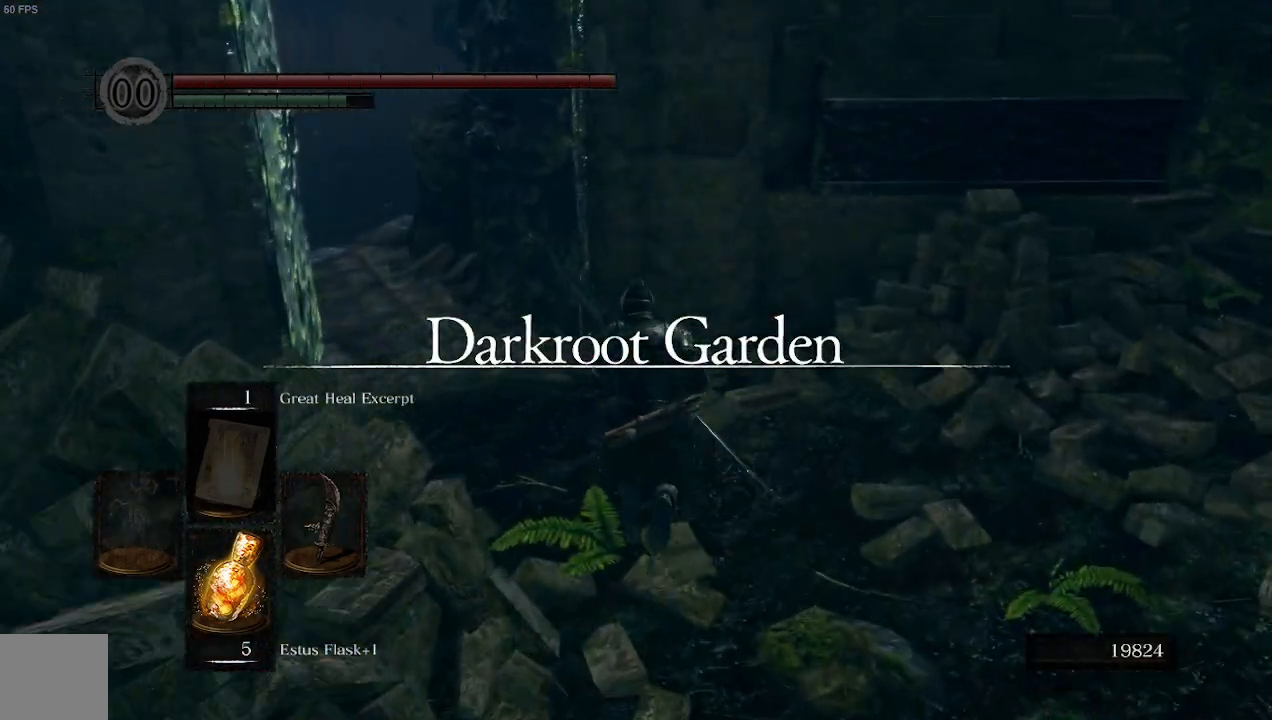
{"buttons": ["B"], "left_stick": "up-left", "right_stick": "down-right", "events": [[133, "right_stick", "down-right"], [400, "left_stick", "up-left"]]}
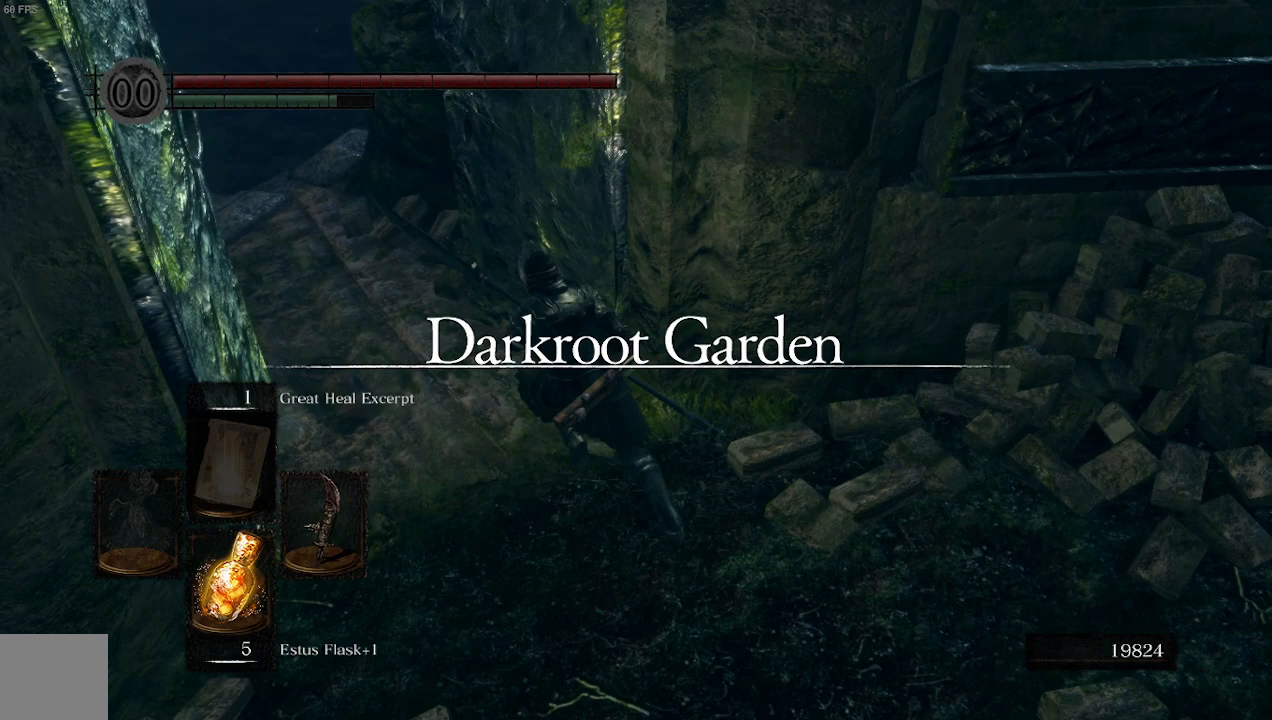
{"buttons": ["B"], "left_stick": "up-left", "right_stick": "down-right", "events": []}
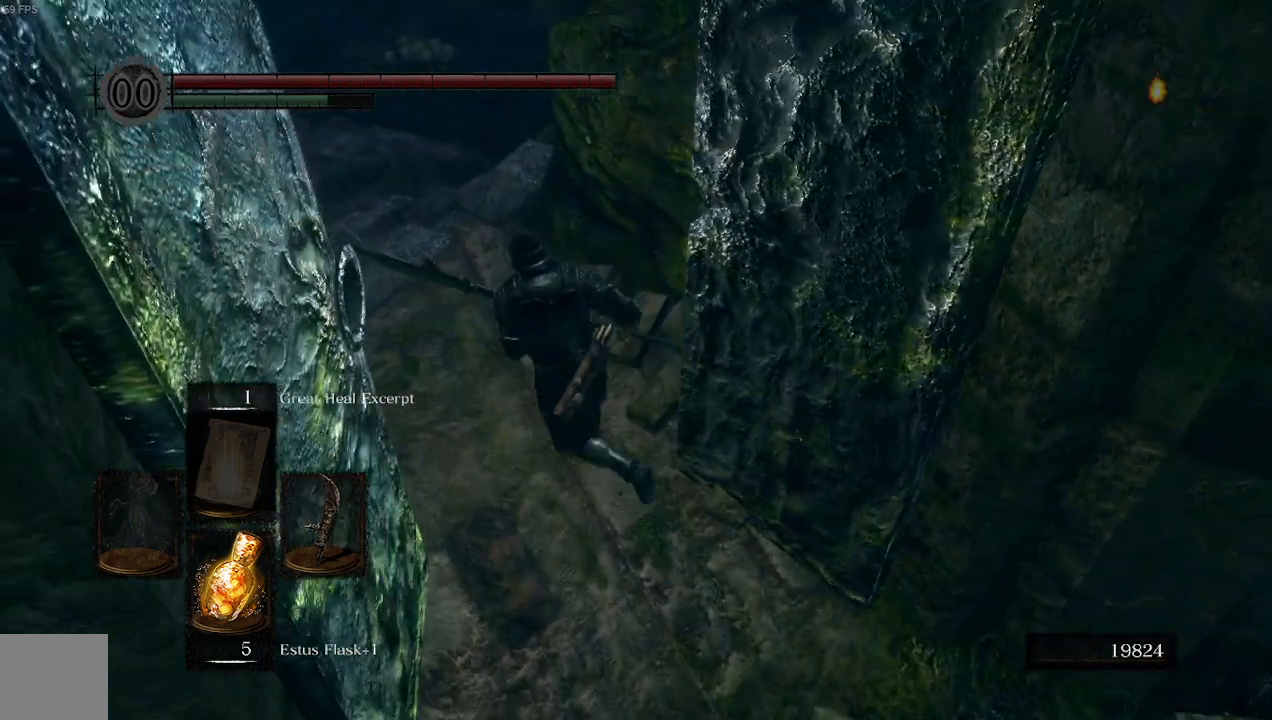
{"buttons": ["B"], "left_stick": "up-left", "right_stick": "down-right", "events": []}
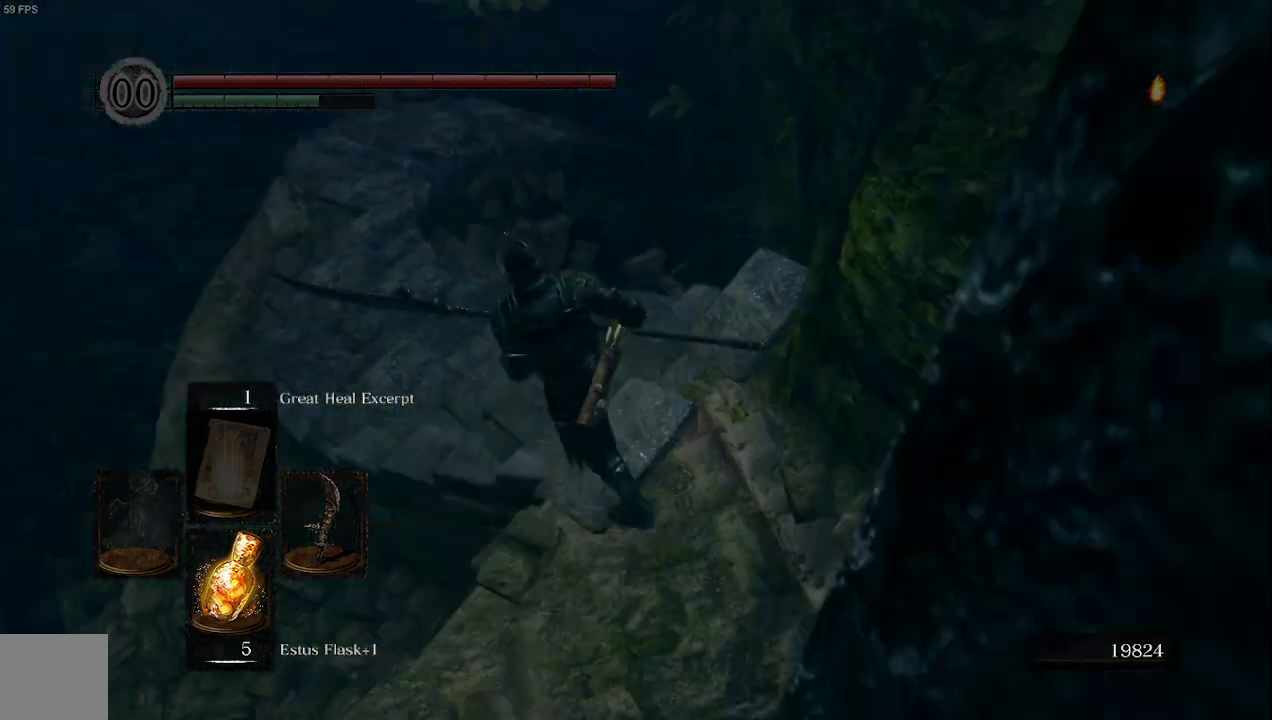
{"buttons": ["B"], "left_stick": "up-left", "right_stick": "up-right", "events": [[267, "right_stick", "right"], [400, "right_stick", "up-right"]]}
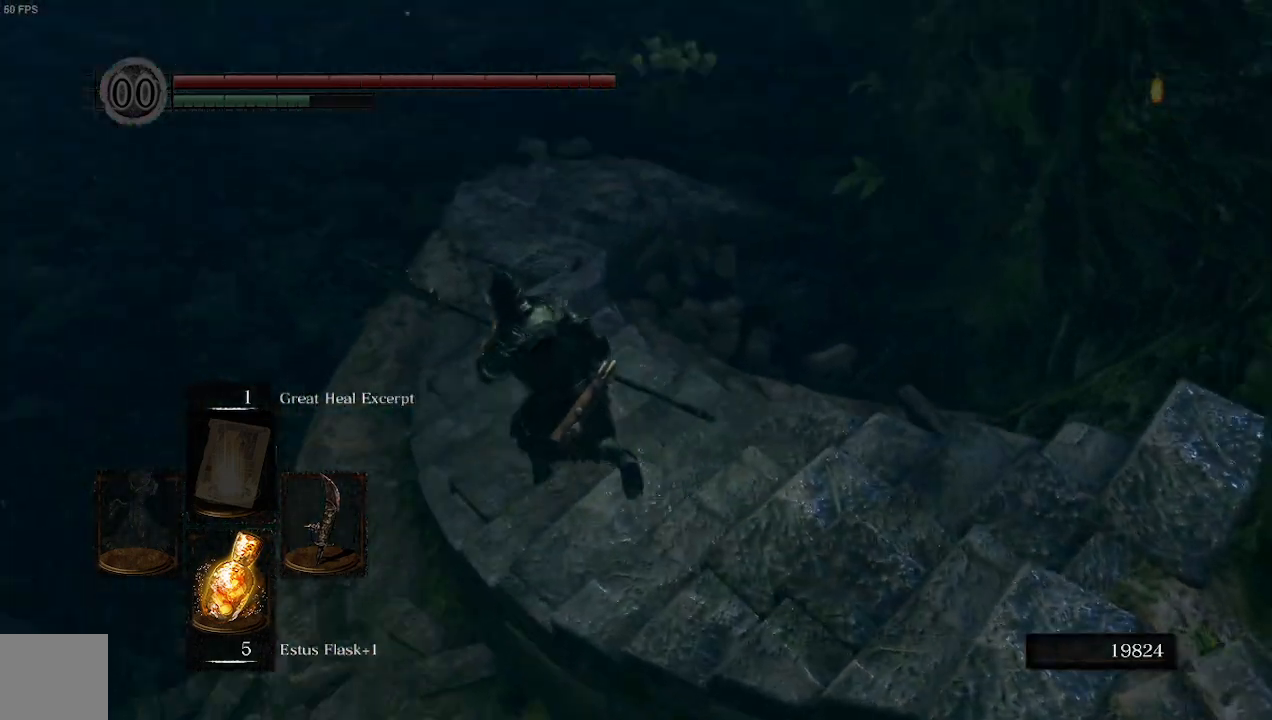
{"buttons": ["B"], "left_stick": "up", "right_stick": "center", "events": [[100, "left_stick", "up"], [133, "right_stick", "center"]]}
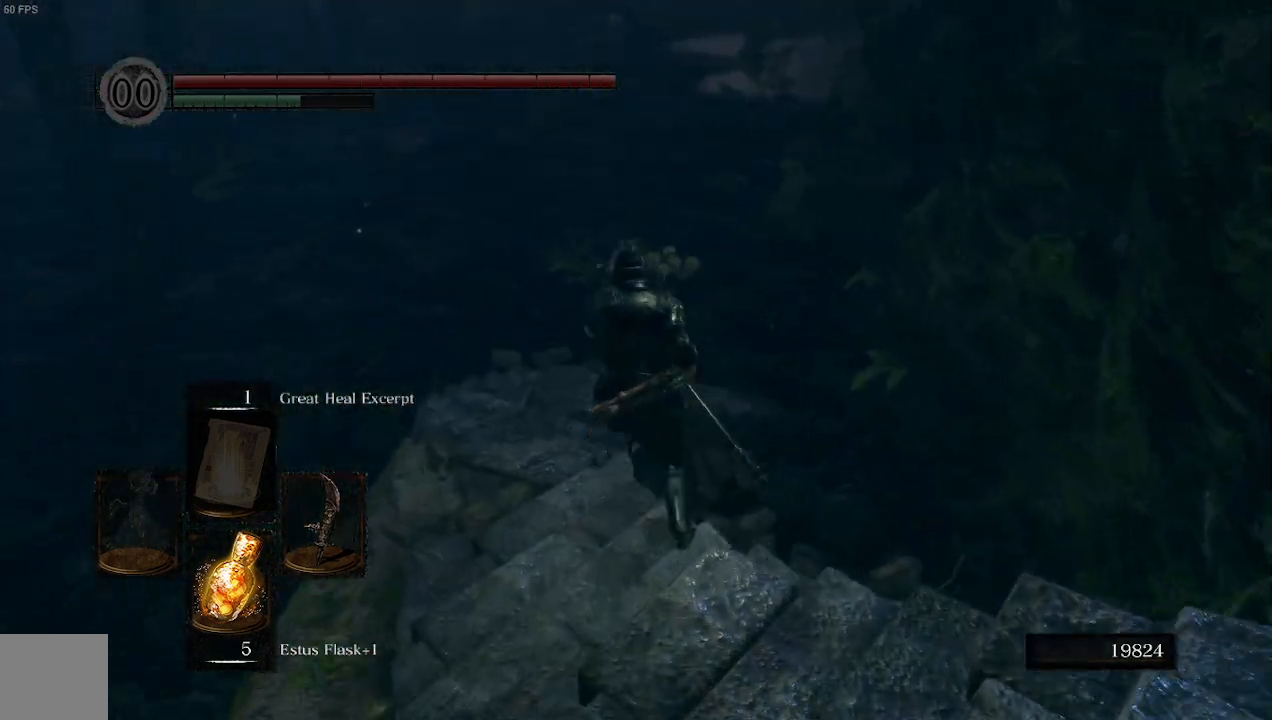
{"buttons": ["B"], "left_stick": "up", "right_stick": "center", "events": []}
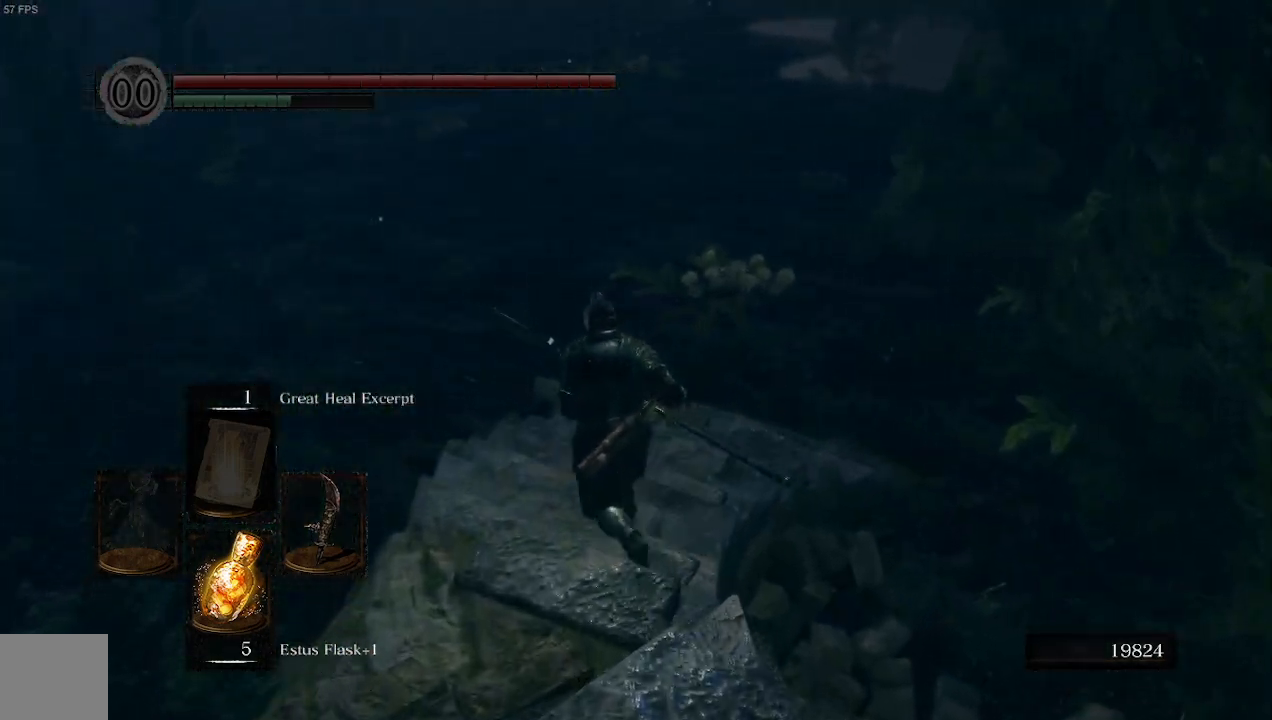
{"buttons": ["B"], "left_stick": "up", "right_stick": "up", "events": [[167, "right_stick", "up"]]}
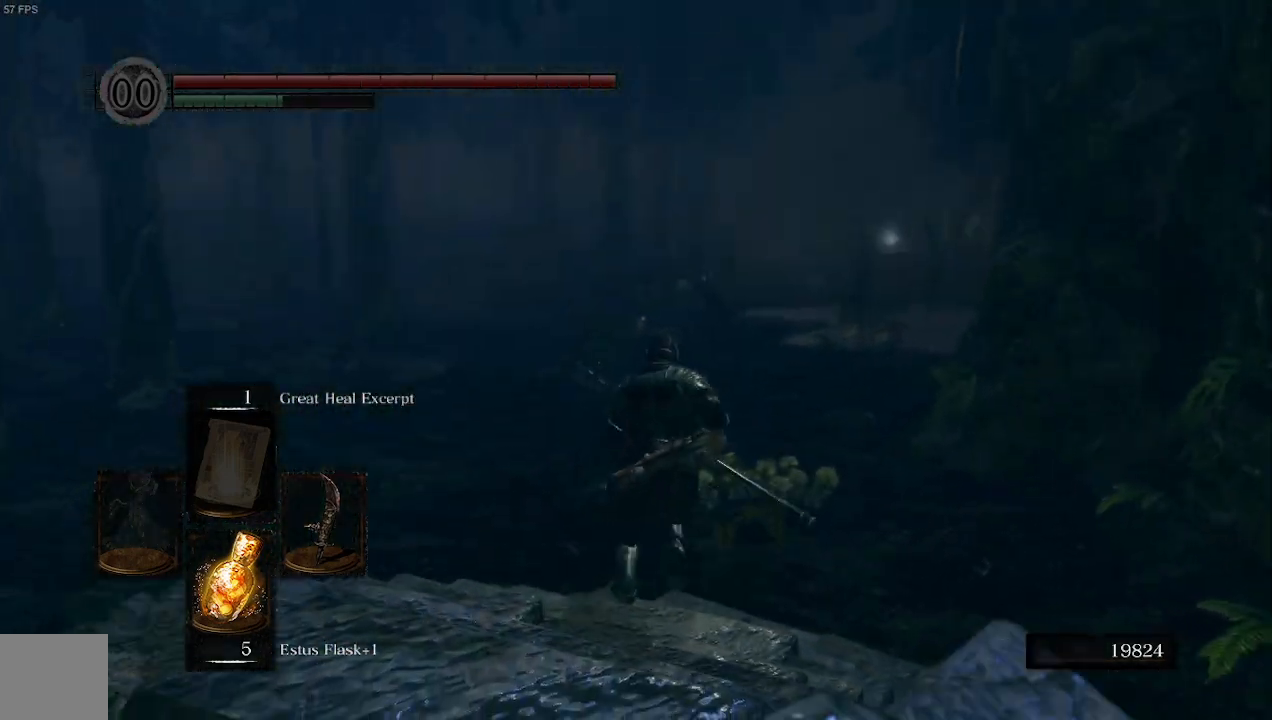
{"buttons": ["B"], "left_stick": "up", "right_stick": "center", "events": [[233, "right_stick", "center"]]}
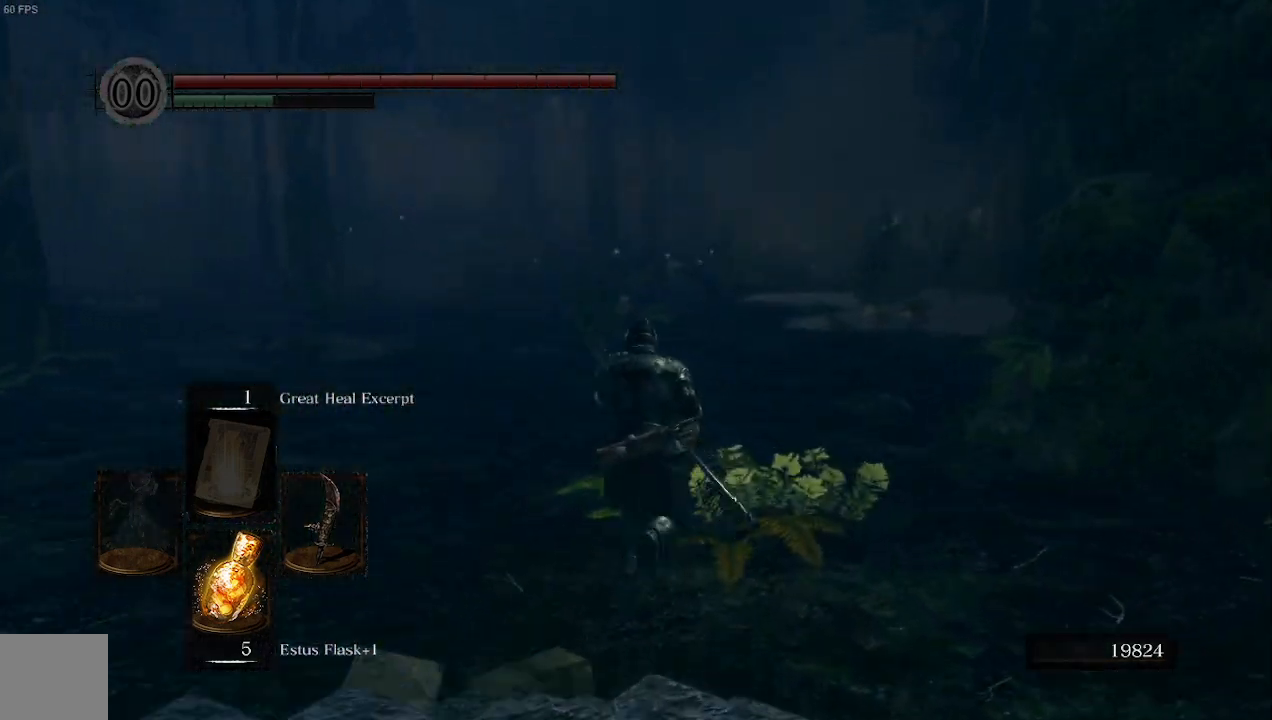
{"buttons": ["B"], "left_stick": "up", "right_stick": "center", "events": []}
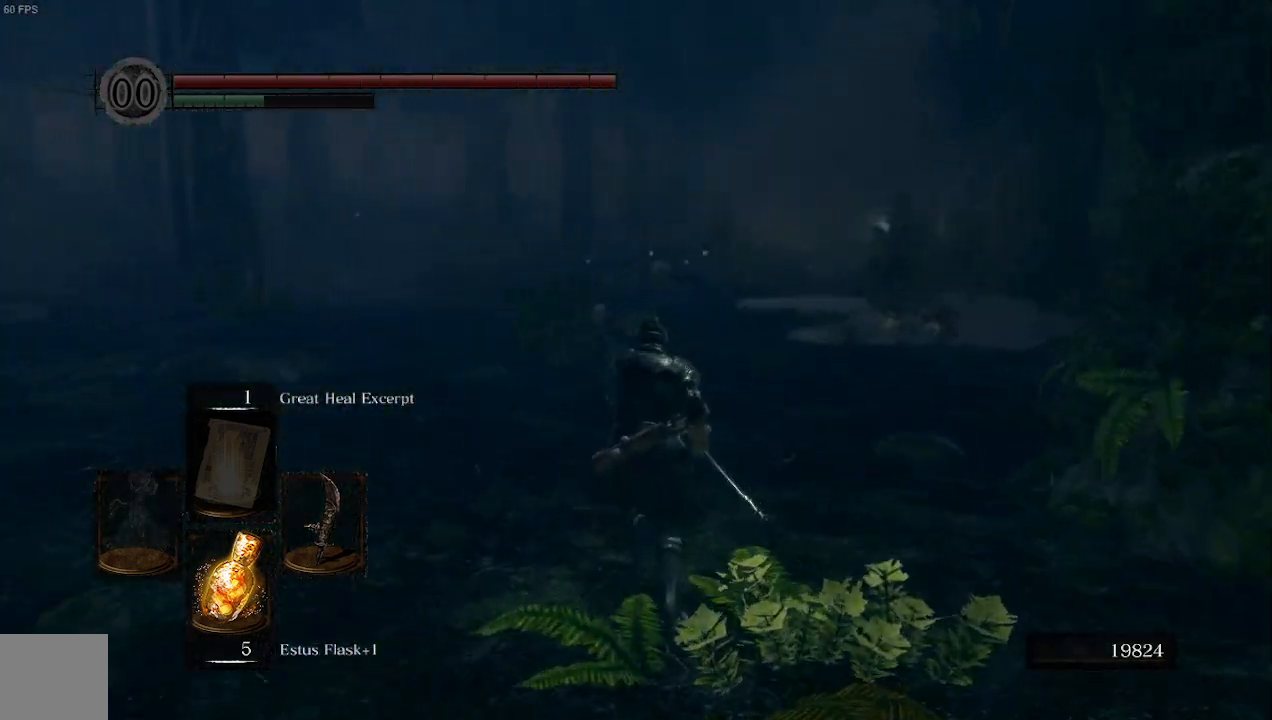
{"buttons": [], "left_stick": "up", "right_stick": "center", "events": [[300, "B", "up"]]}
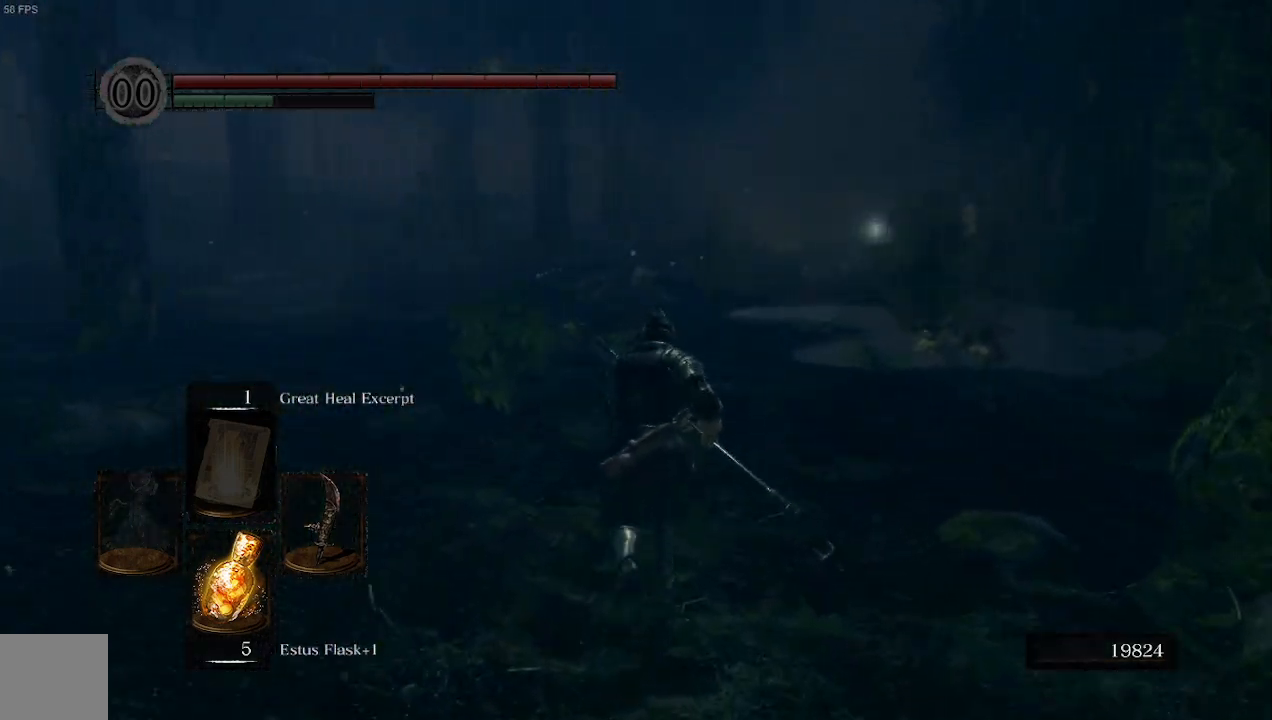
{"buttons": [], "left_stick": "up", "right_stick": "center", "events": []}
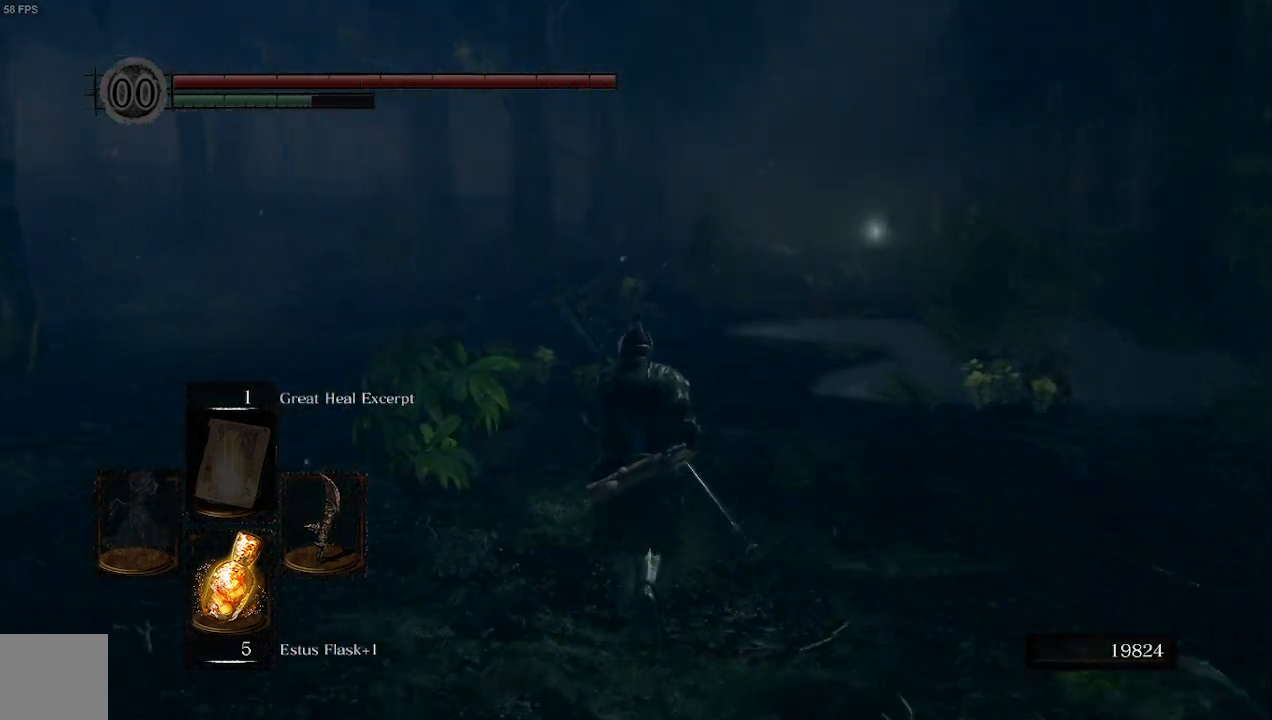
{"buttons": [], "left_stick": "up", "right_stick": "center", "events": []}
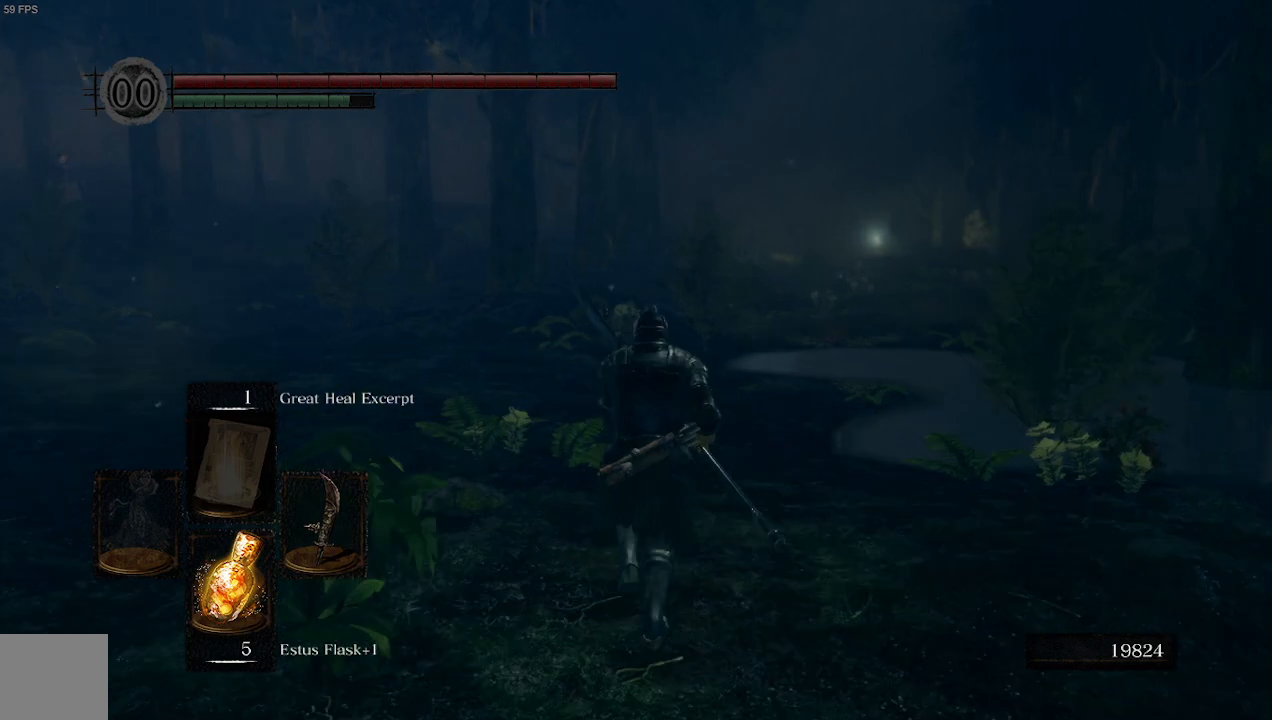
{"buttons": [], "left_stick": "up", "right_stick": "center", "events": []}
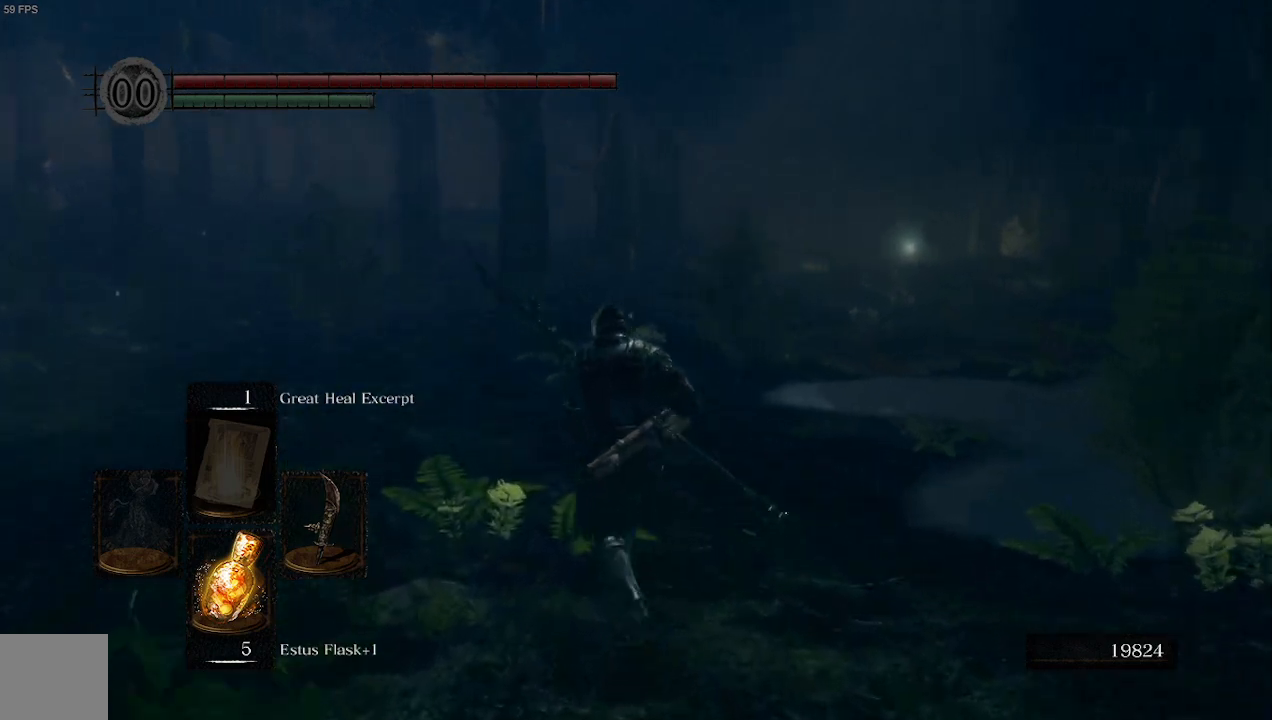
{"buttons": ["B"], "left_stick": "up", "right_stick": "center", "events": [[233, "B", "down"]]}
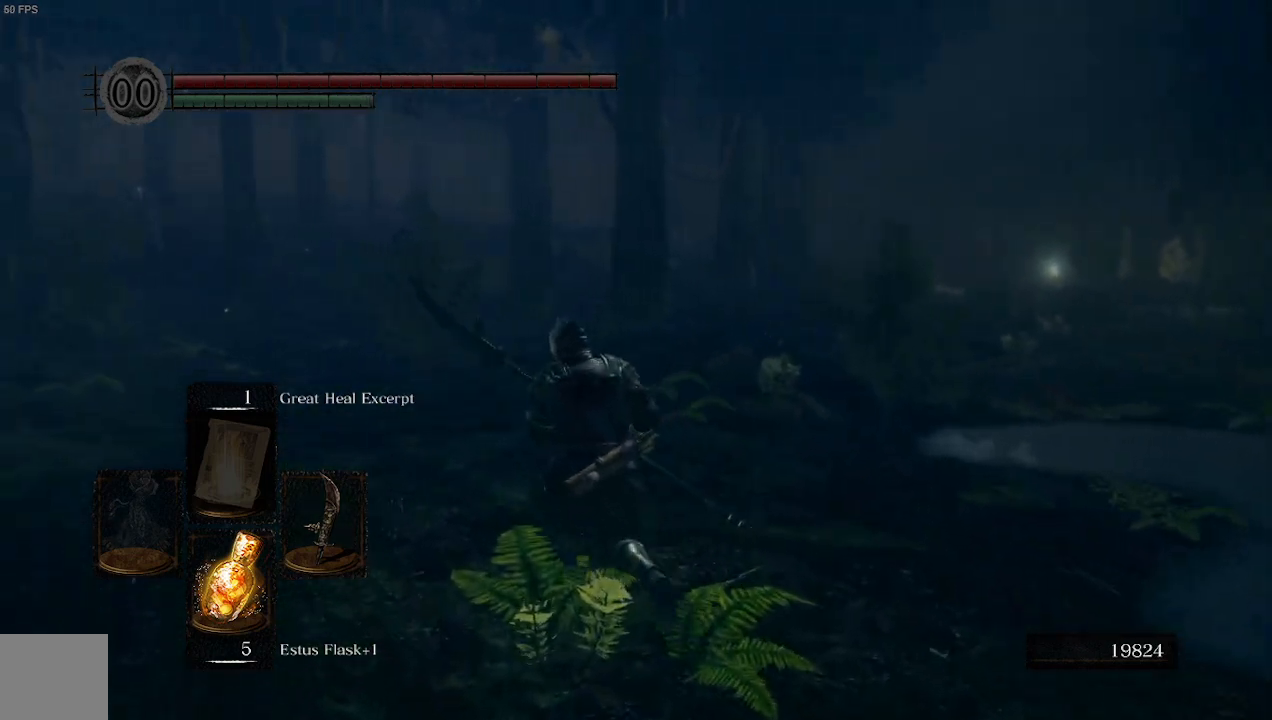
{"buttons": ["B"], "left_stick": "up", "right_stick": "center", "events": []}
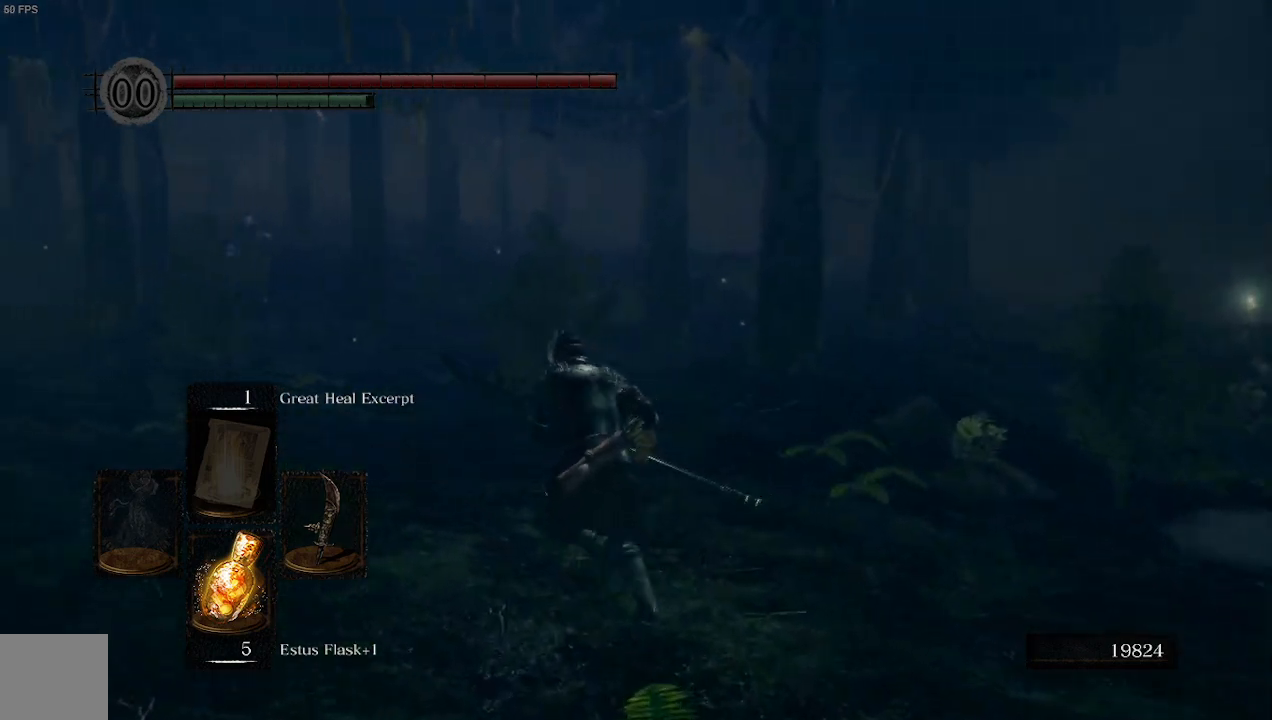
{"buttons": ["B"], "left_stick": "up", "right_stick": "center", "events": [[33, "right_stick", "left"], [233, "right_stick", "center"], [367, "R3", "down"], [500, "R3", "up"]]}
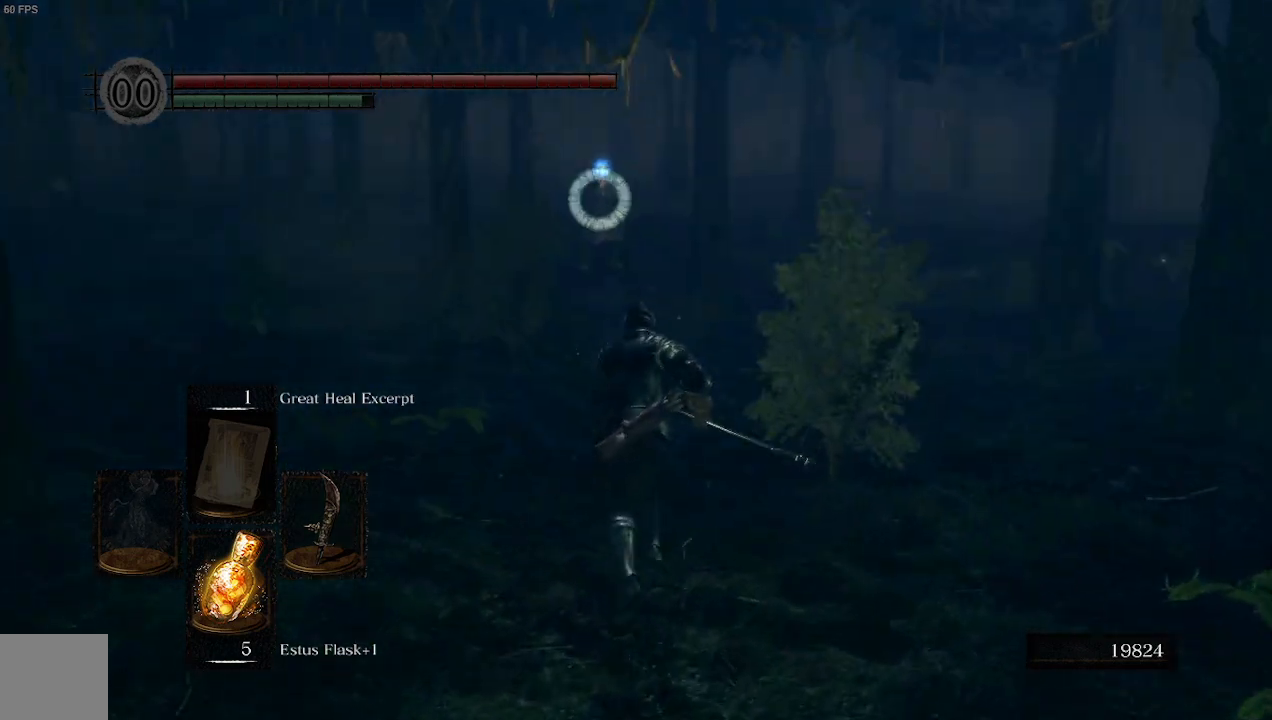
{"buttons": ["B"], "left_stick": "up", "right_stick": "center", "events": []}
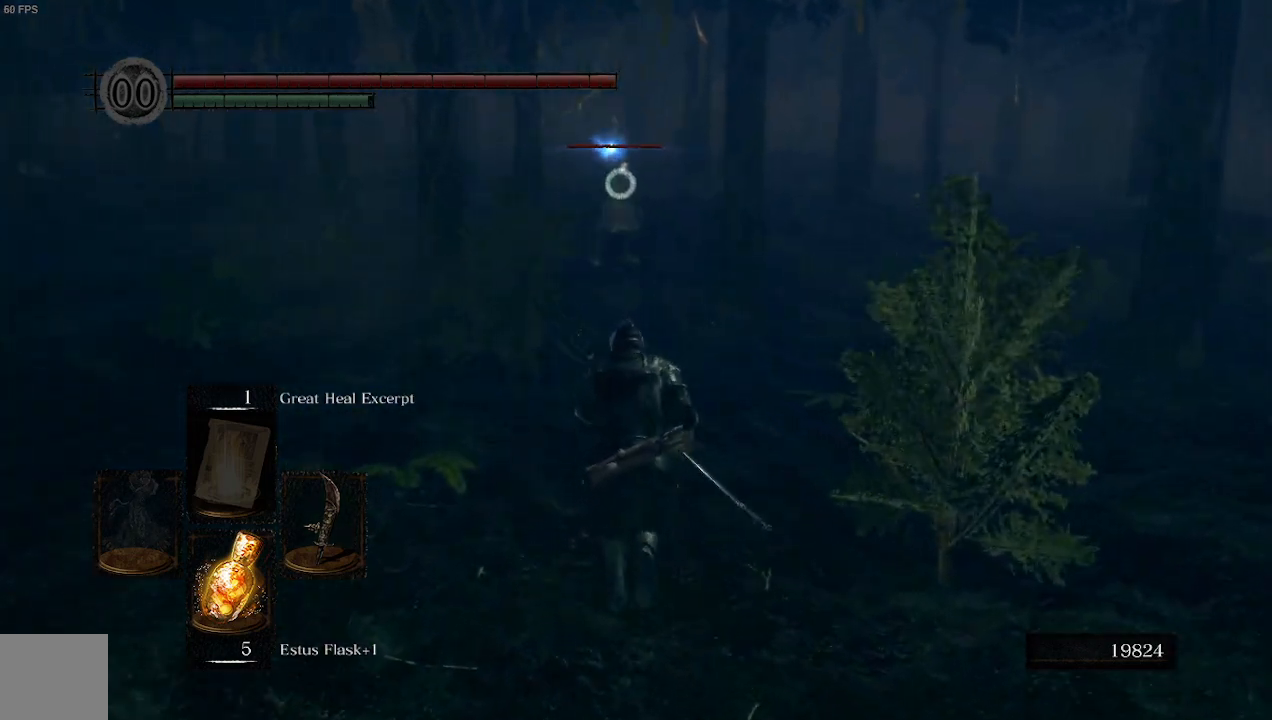
{"buttons": ["B"], "left_stick": "up-right", "right_stick": "center", "events": [[500, "left_stick", "up-right"]]}
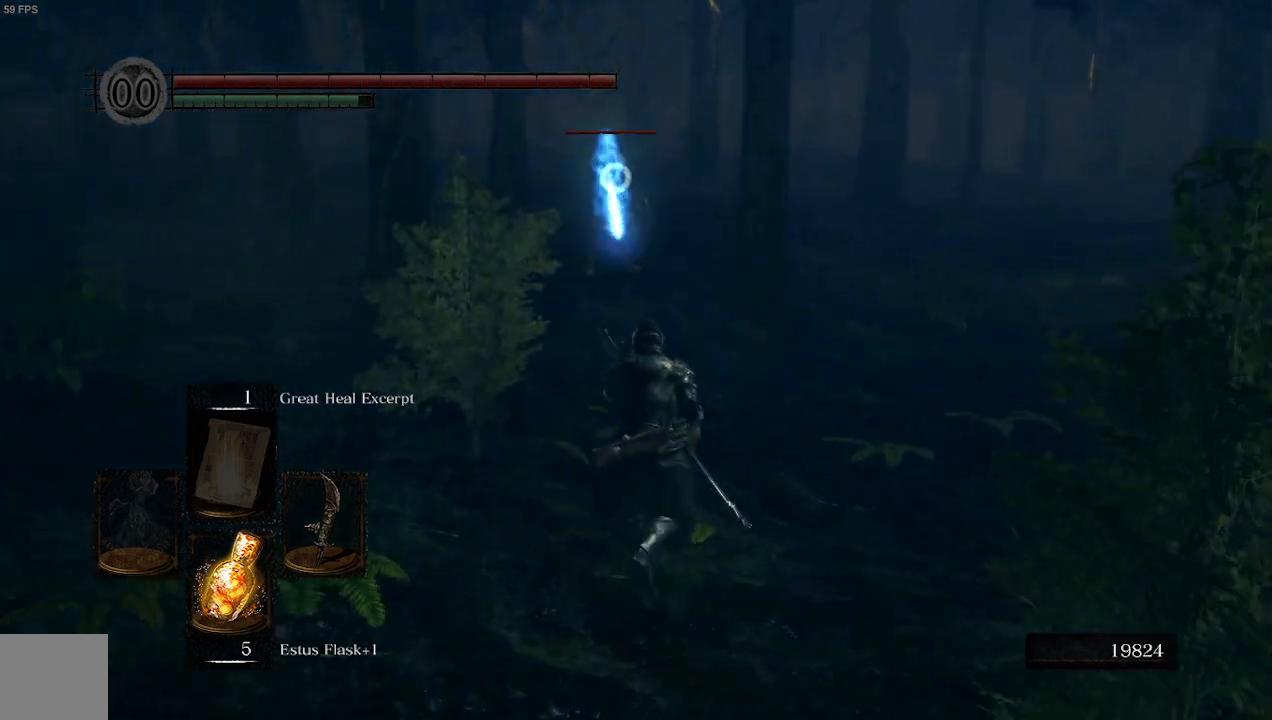
{"buttons": ["B"], "left_stick": "up", "right_stick": "center", "events": [[367, "left_stick", "up"]]}
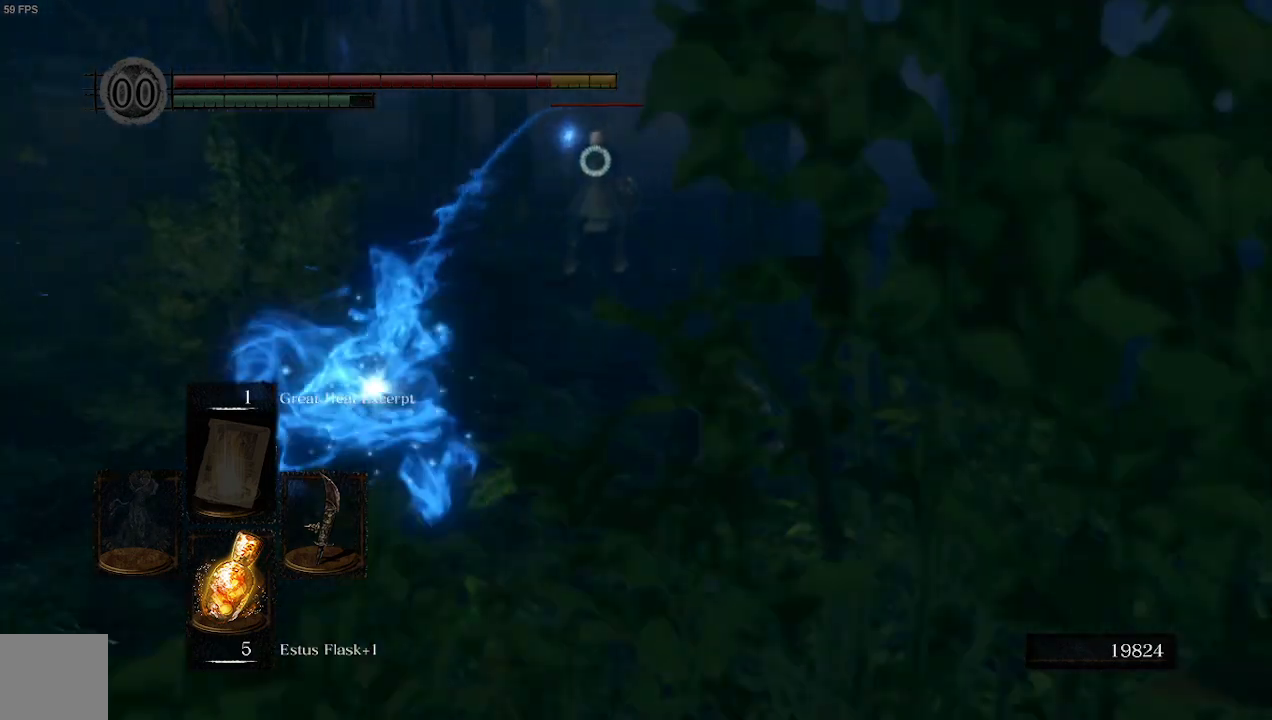
{"buttons": [], "left_stick": "up", "right_stick": "center", "events": [[267, "B", "up"]]}
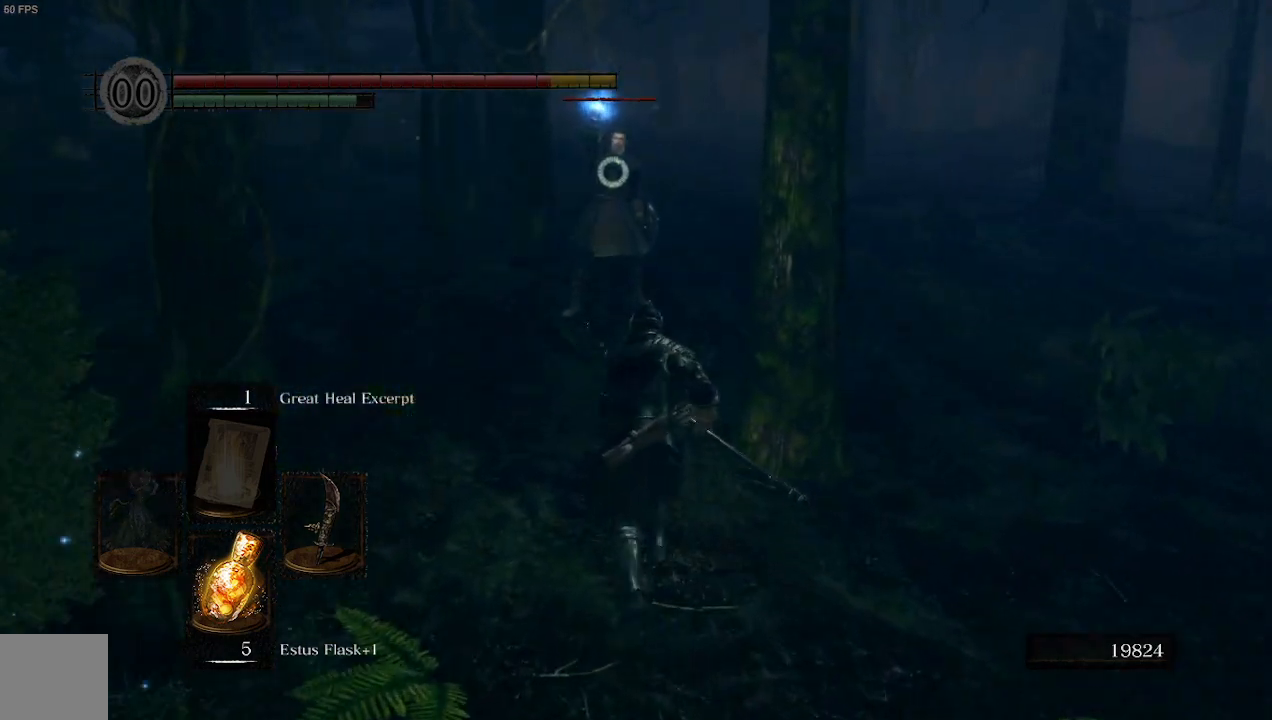
{"buttons": [], "left_stick": "up-left", "right_stick": "center", "events": [[67, "left_stick", "up-left"]]}
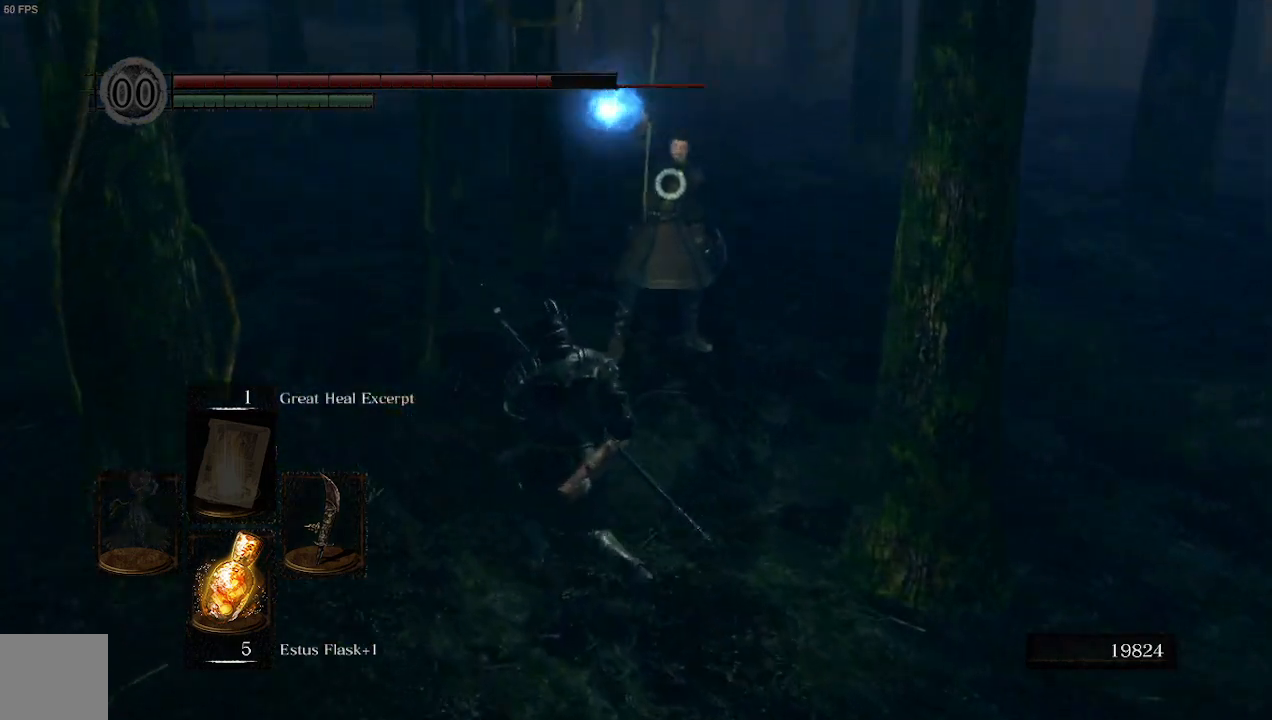
{"buttons": ["R1"], "left_stick": "up-left", "right_stick": "center", "events": [[500, "R1", "down"]]}
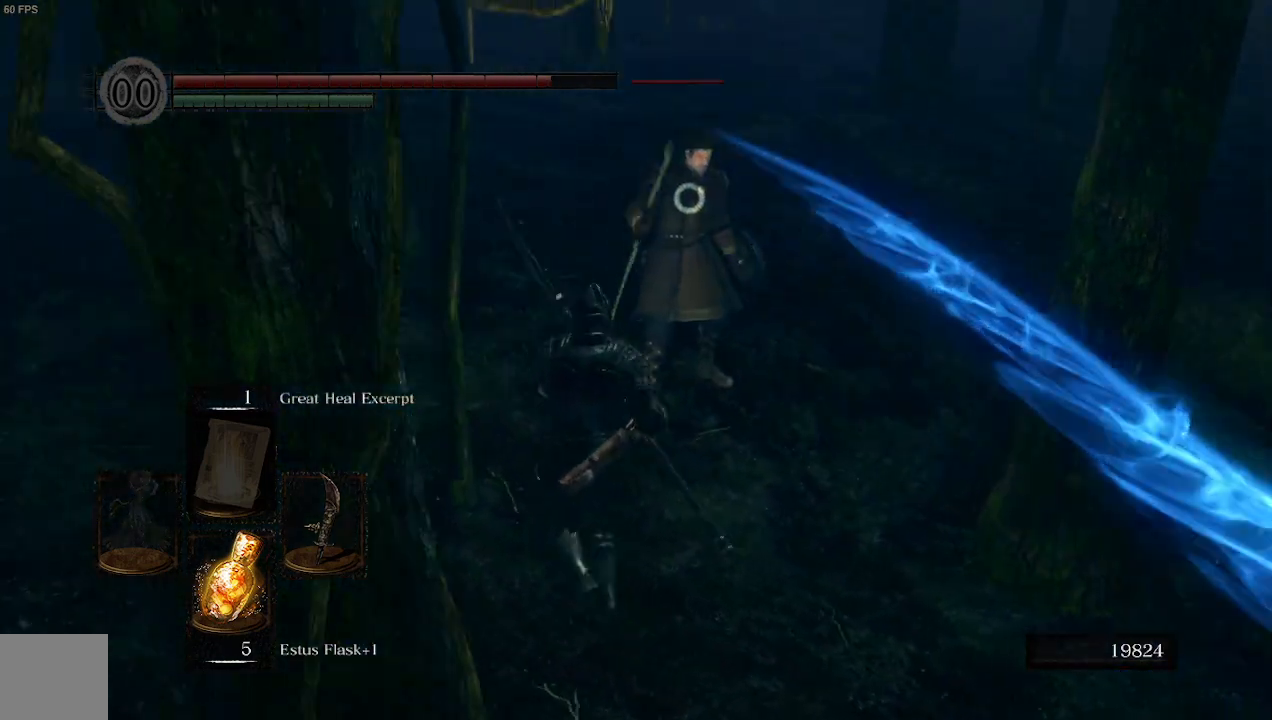
{"buttons": [], "left_stick": "up", "right_stick": "center", "events": [[100, "R1", "up"], [100, "left_stick", "up"]]}
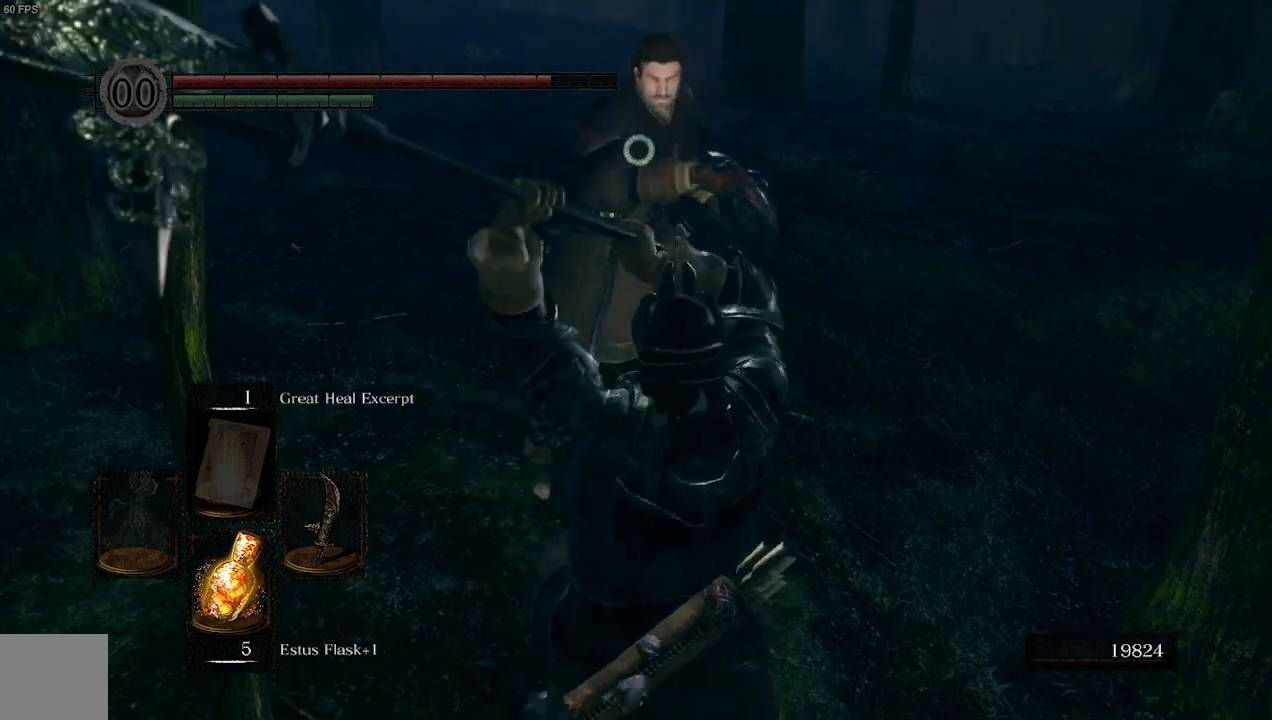
{"buttons": ["R1"], "left_stick": "up", "right_stick": "center", "events": [[367, "R1", "down"]]}
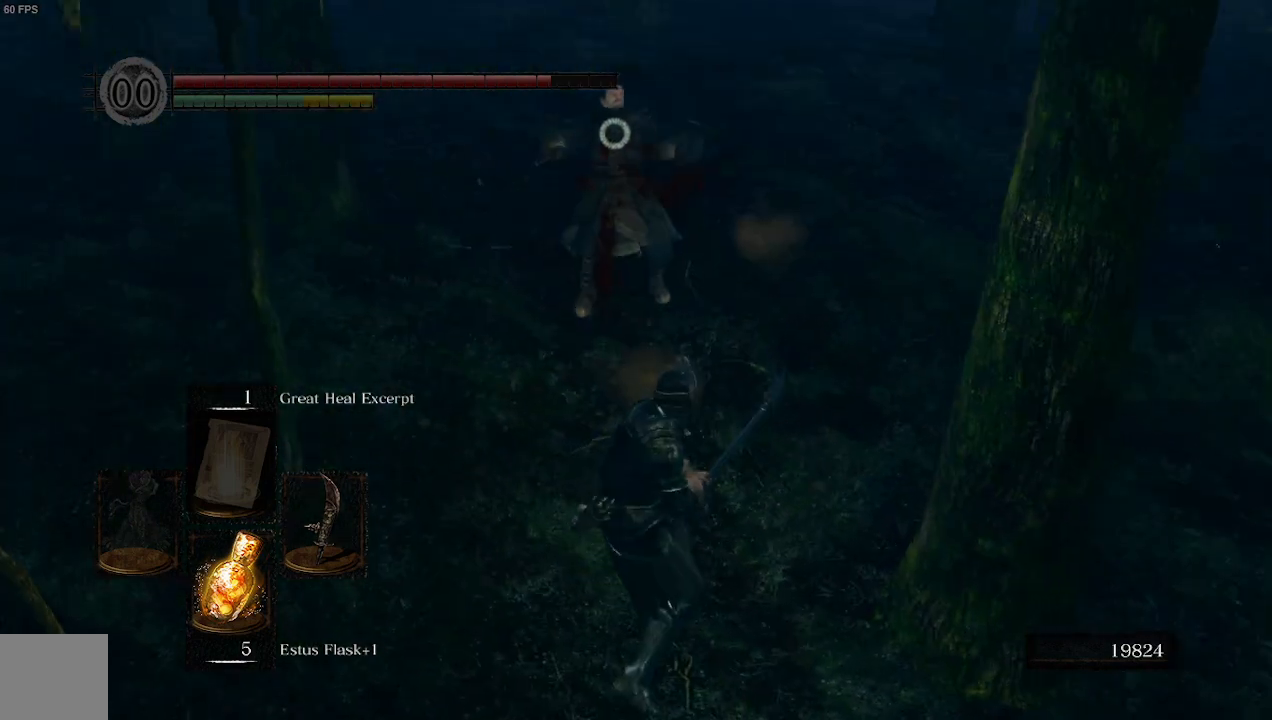
{"buttons": ["R1"], "left_stick": "up", "right_stick": "center", "events": []}
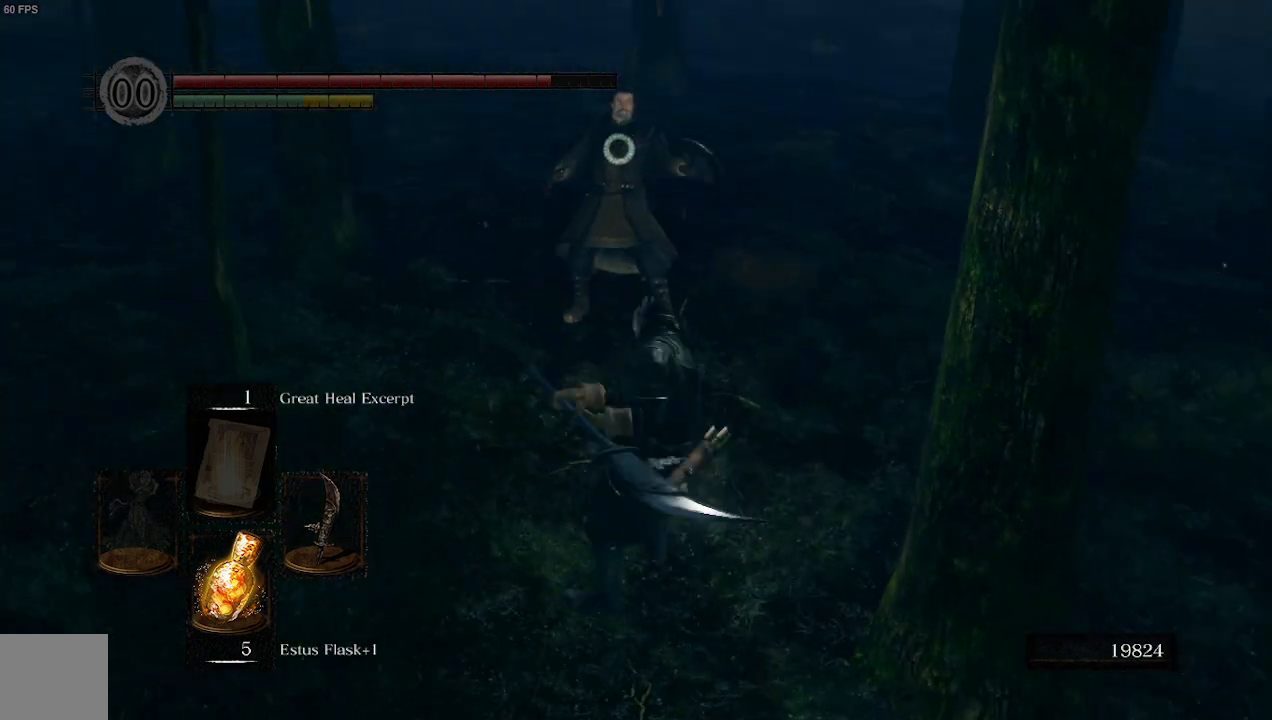
{"buttons": [], "left_stick": "up", "right_stick": "center", "events": [[300, "R1", "up"]]}